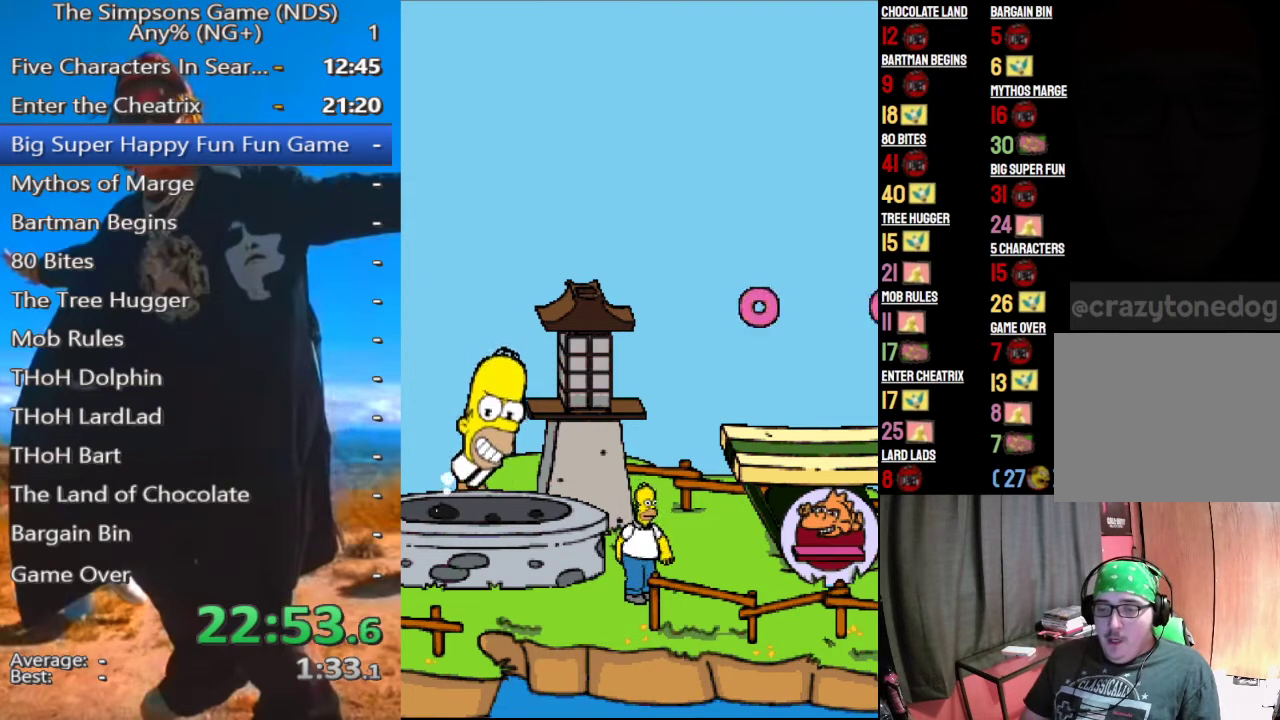
Gameplay with a controller (Xbox layout); each line is a JSON object with the inputs held at the frame after it. "events" lists button and stick changes between this image and that frame as [ms after this image, input, new state], when the widget could be followed in between.
{"buttons": [], "left_stick": "center", "right_stick": "center", "events": []}
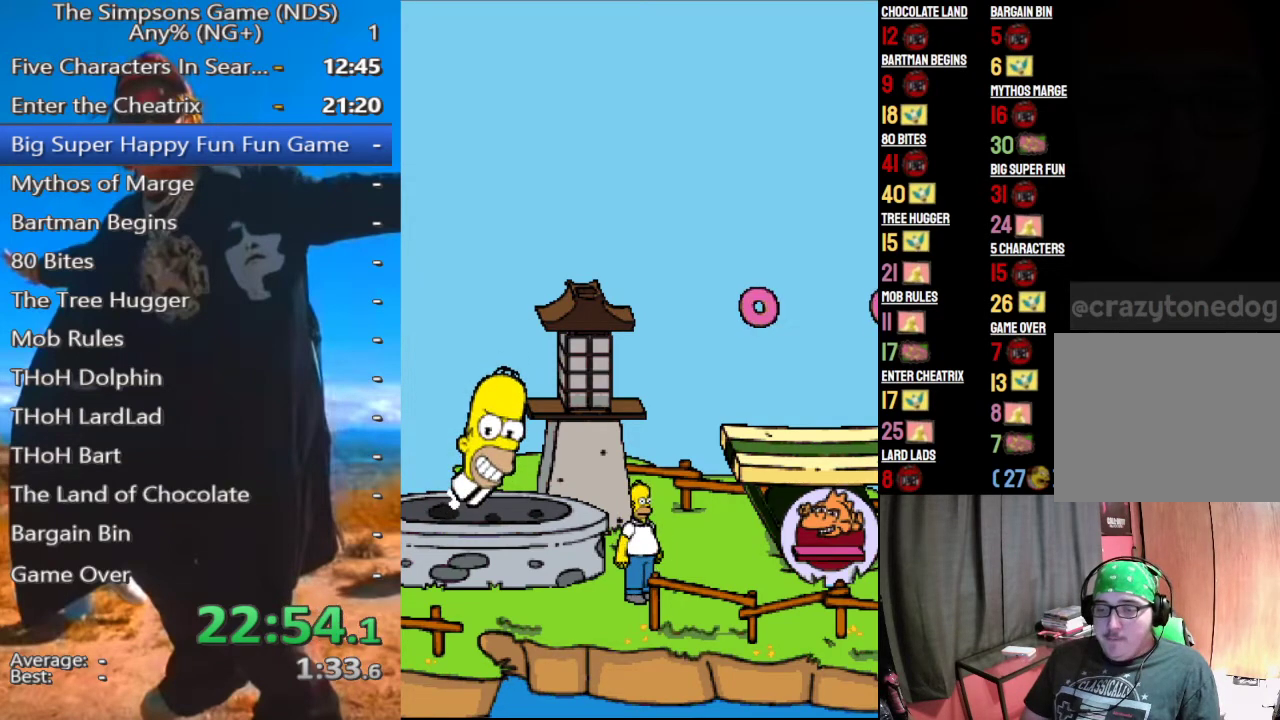
{"buttons": [], "left_stick": "center", "right_stick": "center", "events": []}
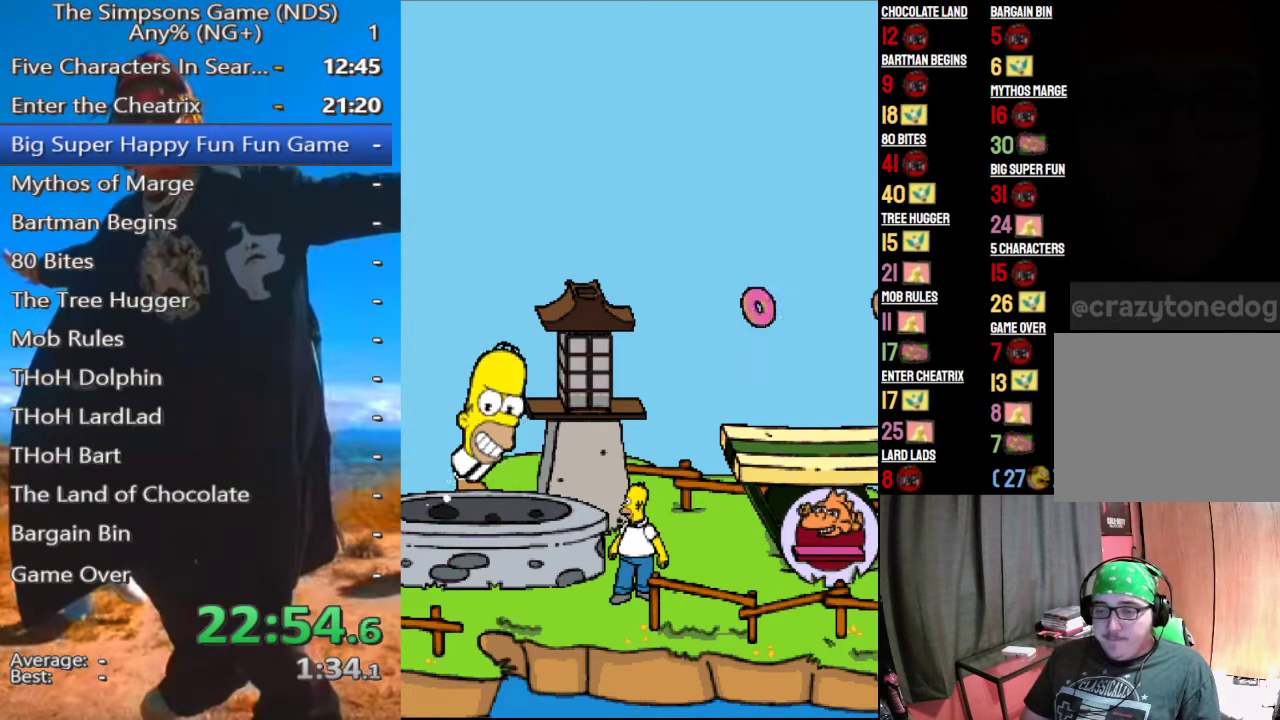
{"buttons": [], "left_stick": "center", "right_stick": "center", "events": []}
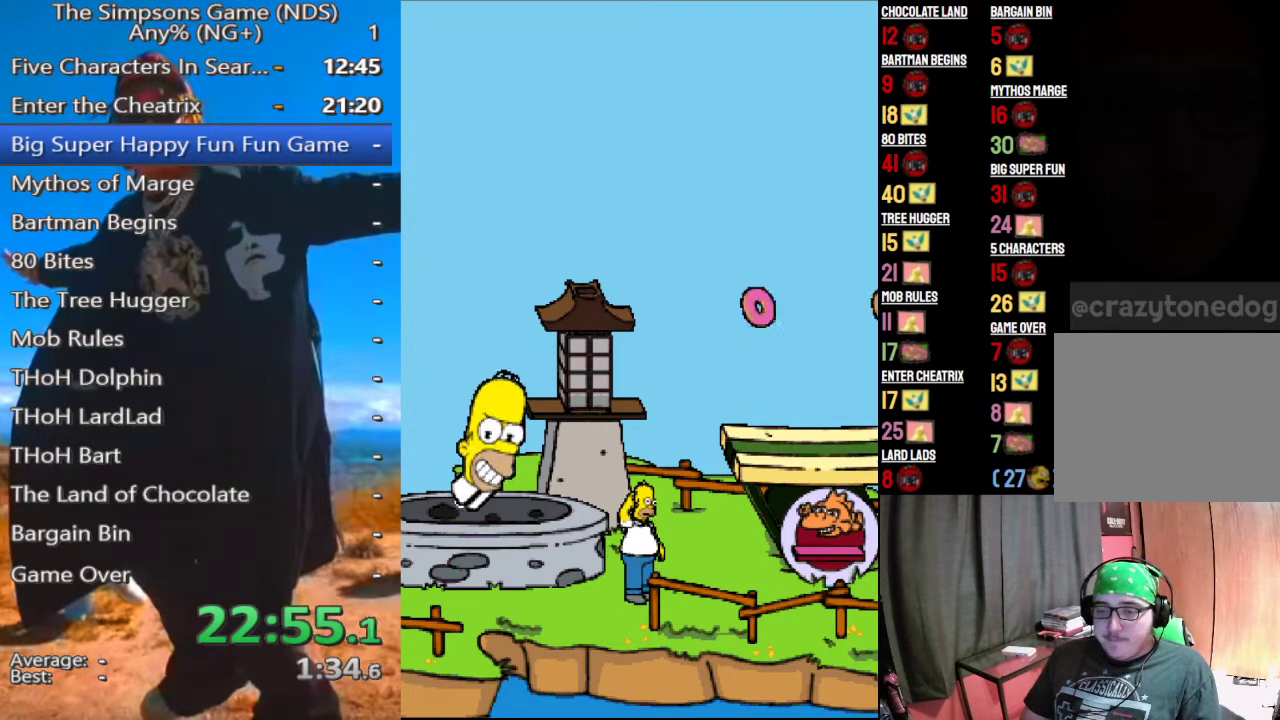
{"buttons": [], "left_stick": "center", "right_stick": "center", "events": []}
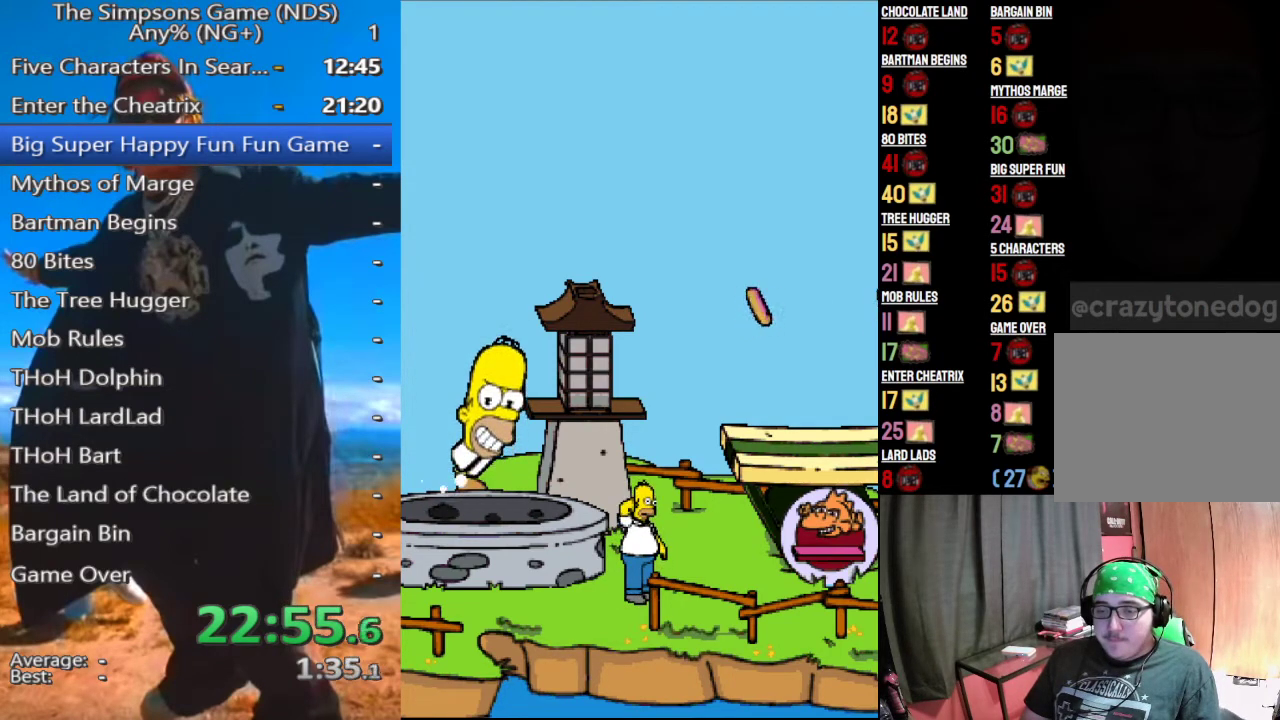
{"buttons": [], "left_stick": "center", "right_stick": "center", "events": []}
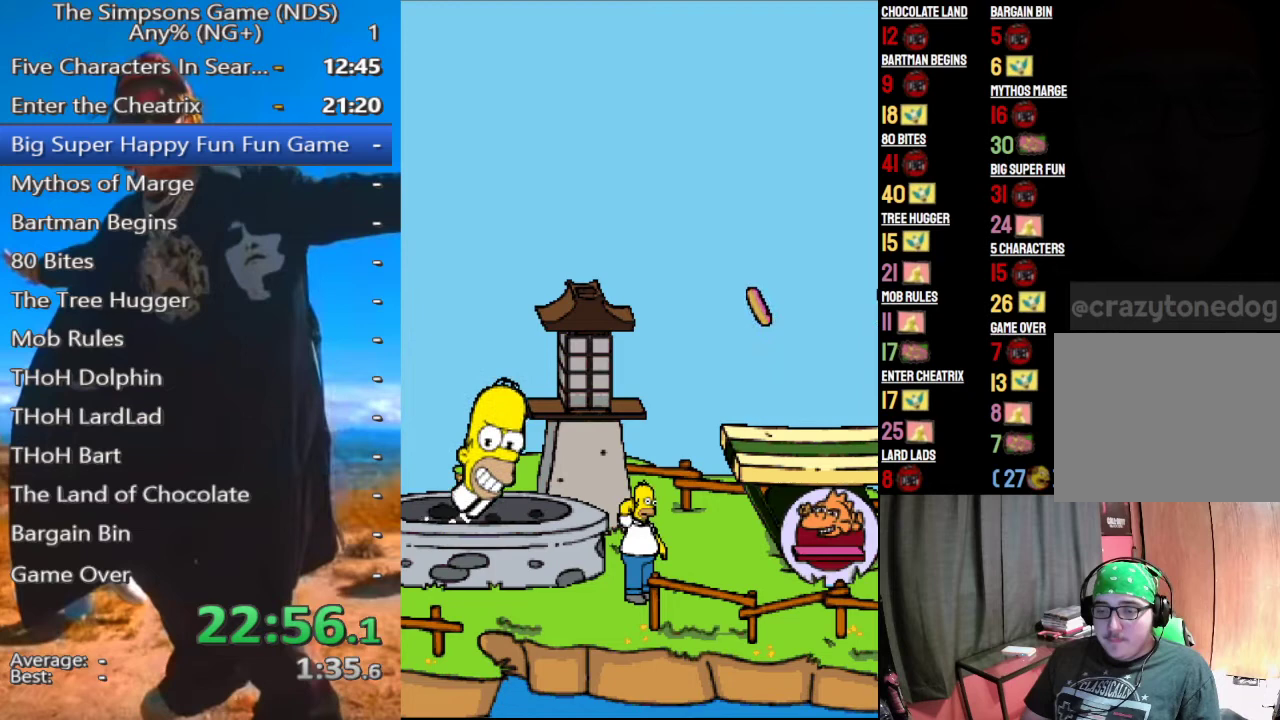
{"buttons": [], "left_stick": "center", "right_stick": "center", "events": []}
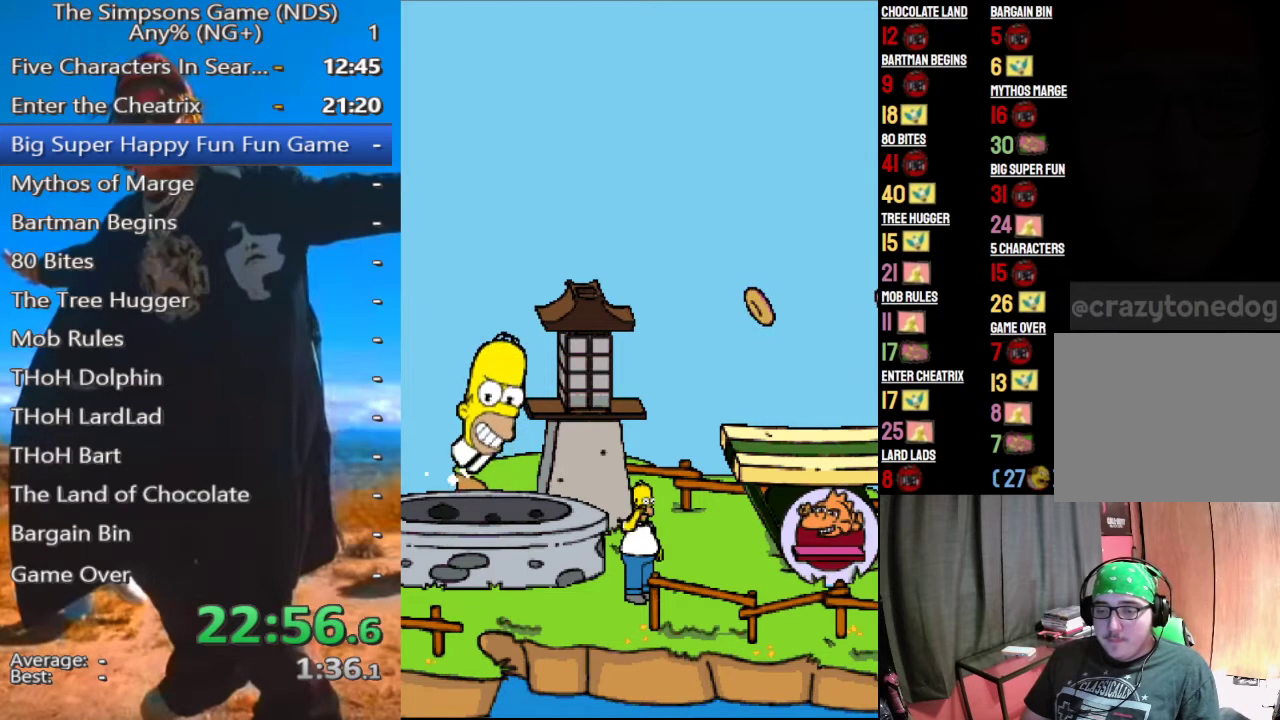
{"buttons": [], "left_stick": "center", "right_stick": "center", "events": []}
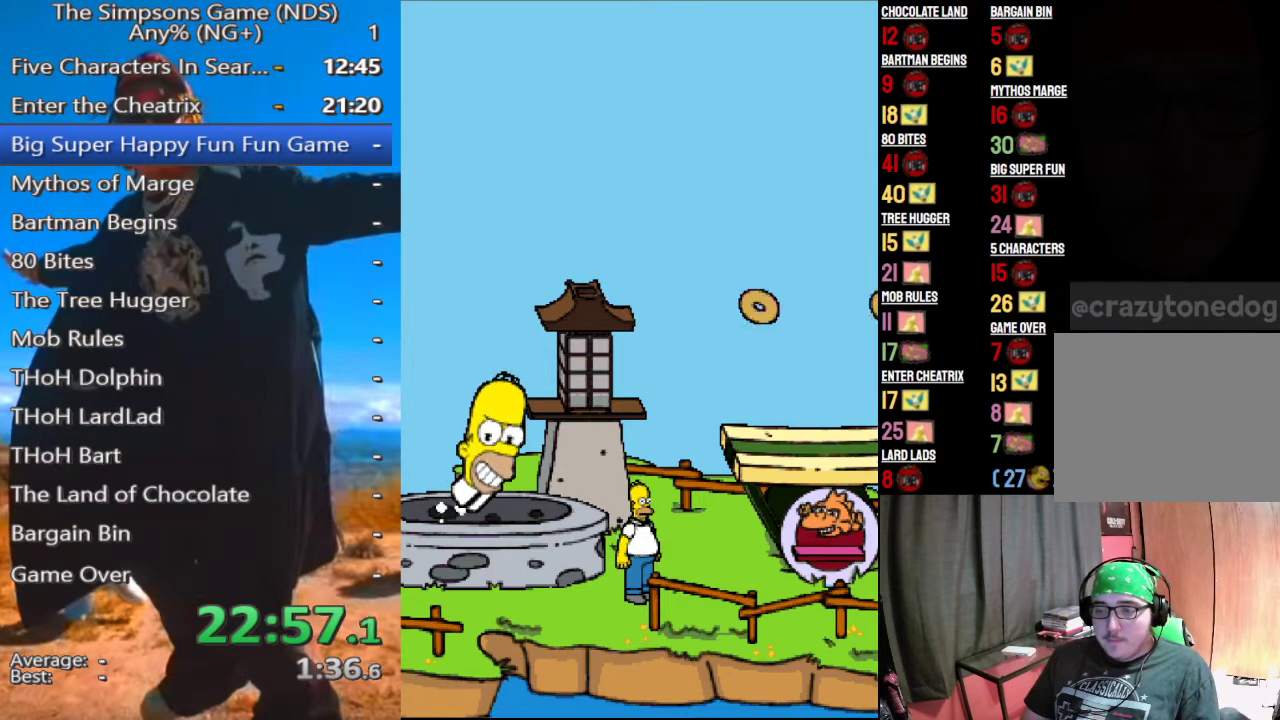
{"buttons": [], "left_stick": "down-right", "right_stick": "center", "events": [[250, "left_stick", "right"], [458, "left_stick", "down-right"]]}
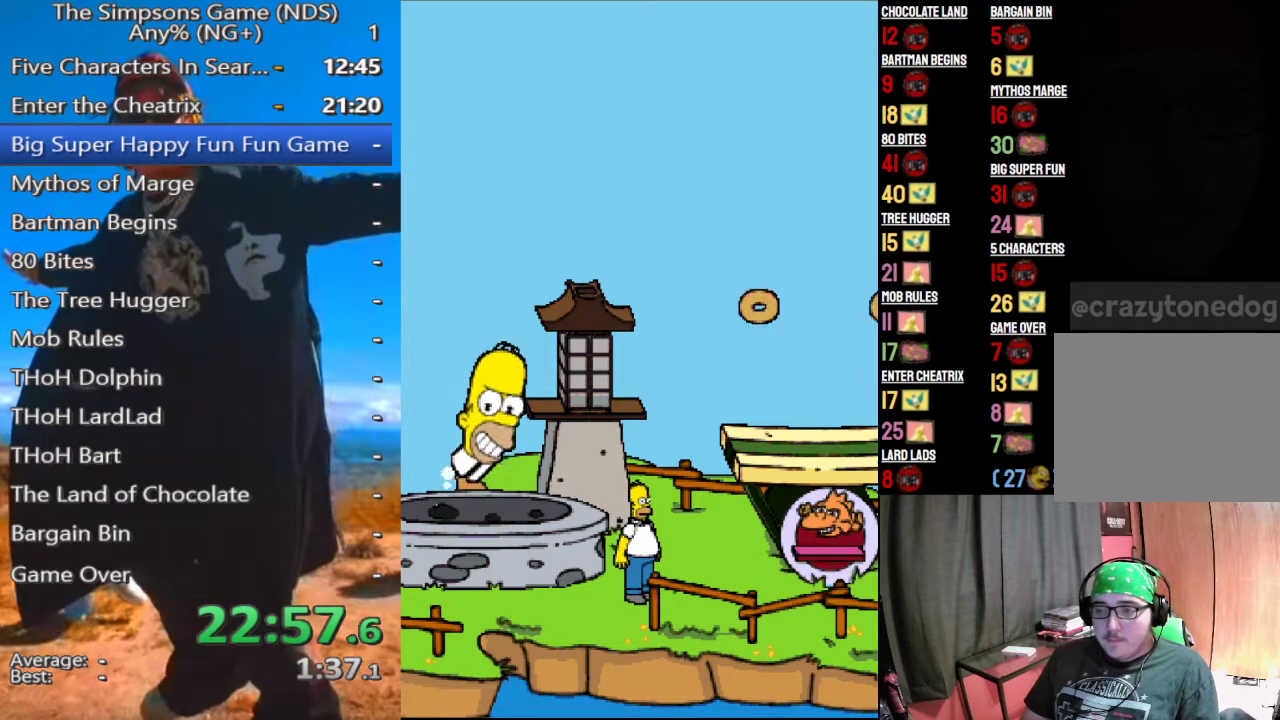
{"buttons": [], "left_stick": "right", "right_stick": "center", "events": [[21, "left_stick", "right"]]}
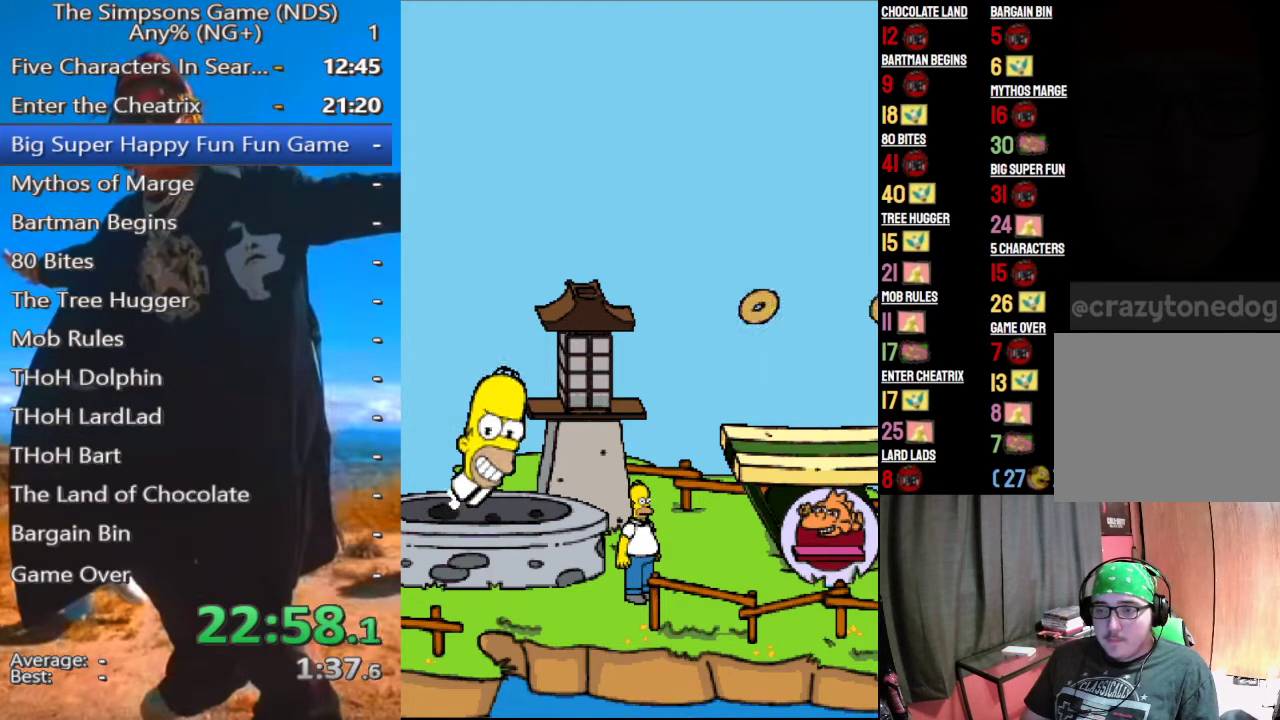
{"buttons": [], "left_stick": "right", "right_stick": "center", "events": []}
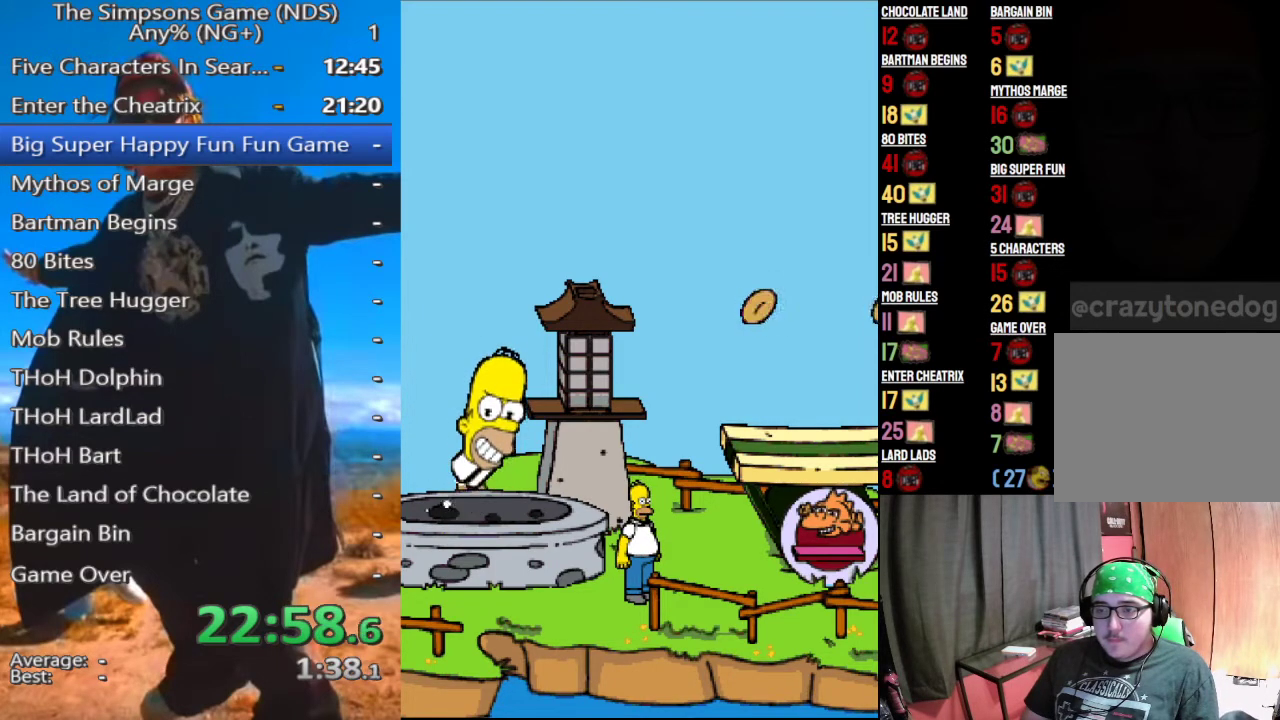
{"buttons": ["A", "B"], "left_stick": "right", "right_stick": "center", "events": [[479, "A", "down"], [479, "B", "down"]]}
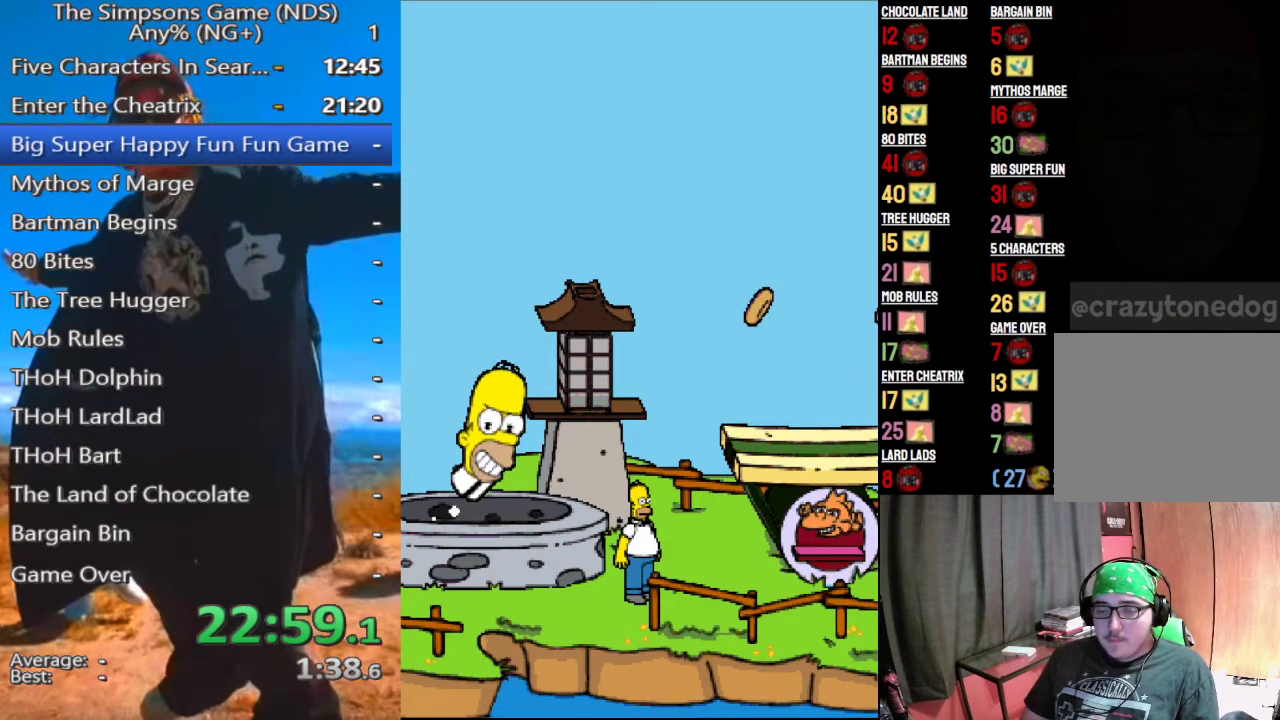
{"buttons": [], "left_stick": "right", "right_stick": "center", "events": [[42, "Y", "down"], [250, "A", "up"], [292, "Y", "up"], [312, "B", "up"]]}
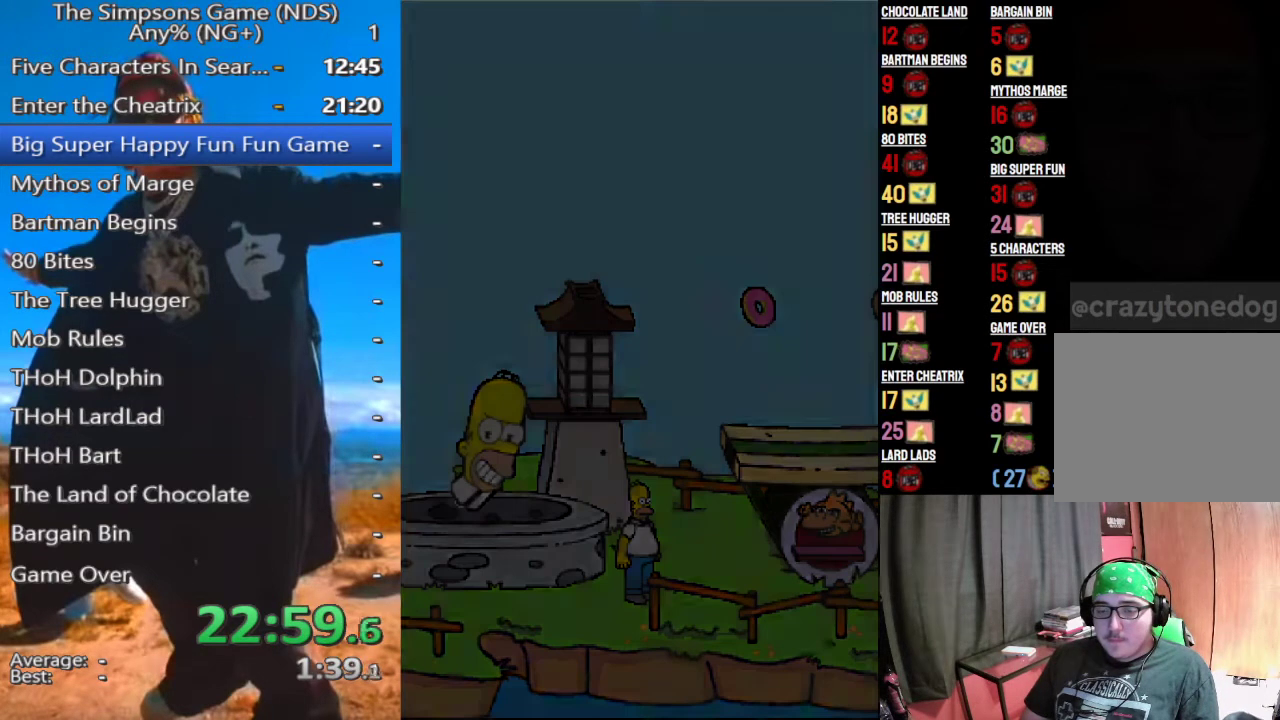
{"buttons": [], "left_stick": "right", "right_stick": "center", "events": [[208, "left_stick", "center"], [312, "left_stick", "right"]]}
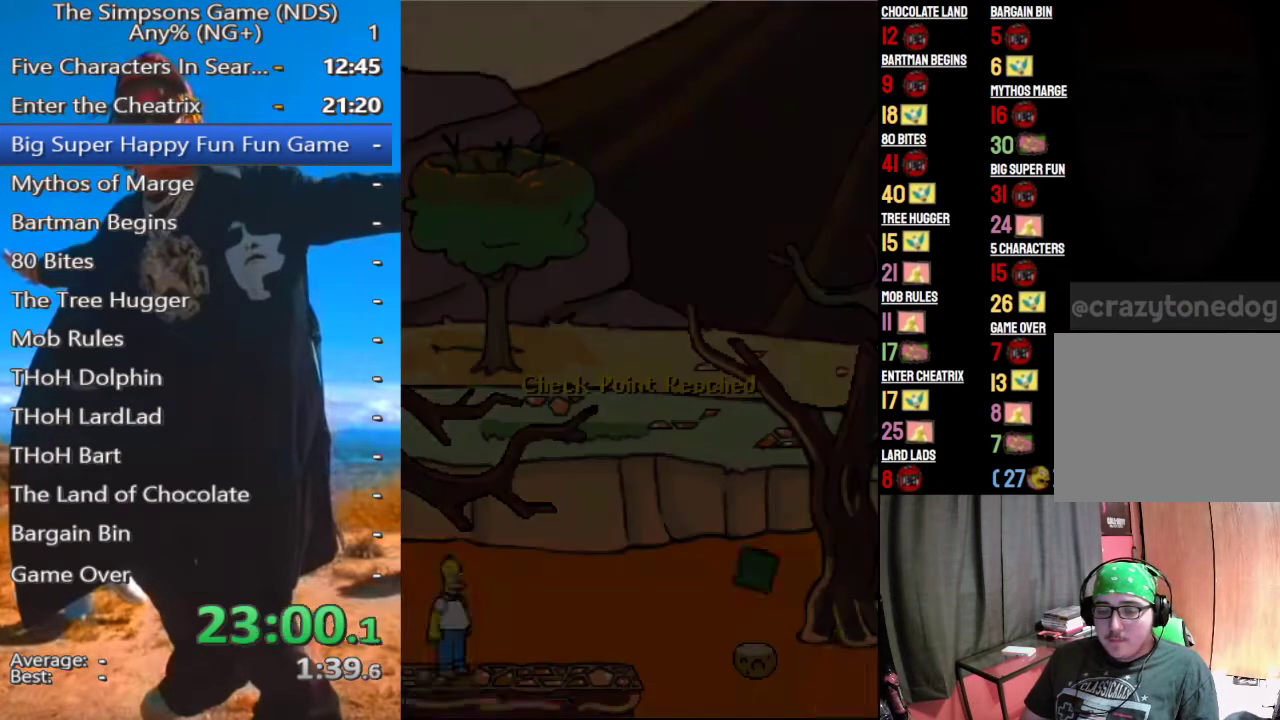
{"buttons": [], "left_stick": "right", "right_stick": "center", "events": []}
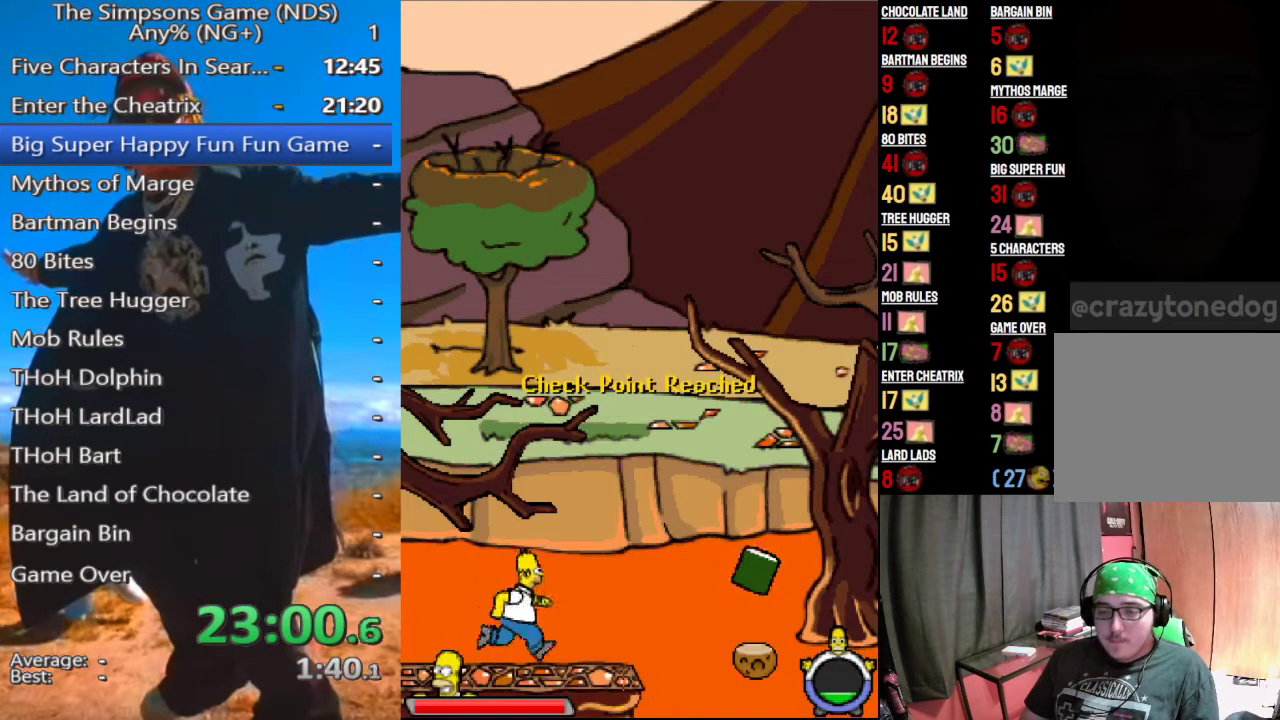
{"buttons": ["A"], "left_stick": "right", "right_stick": "center", "events": [[500, "A", "down"]]}
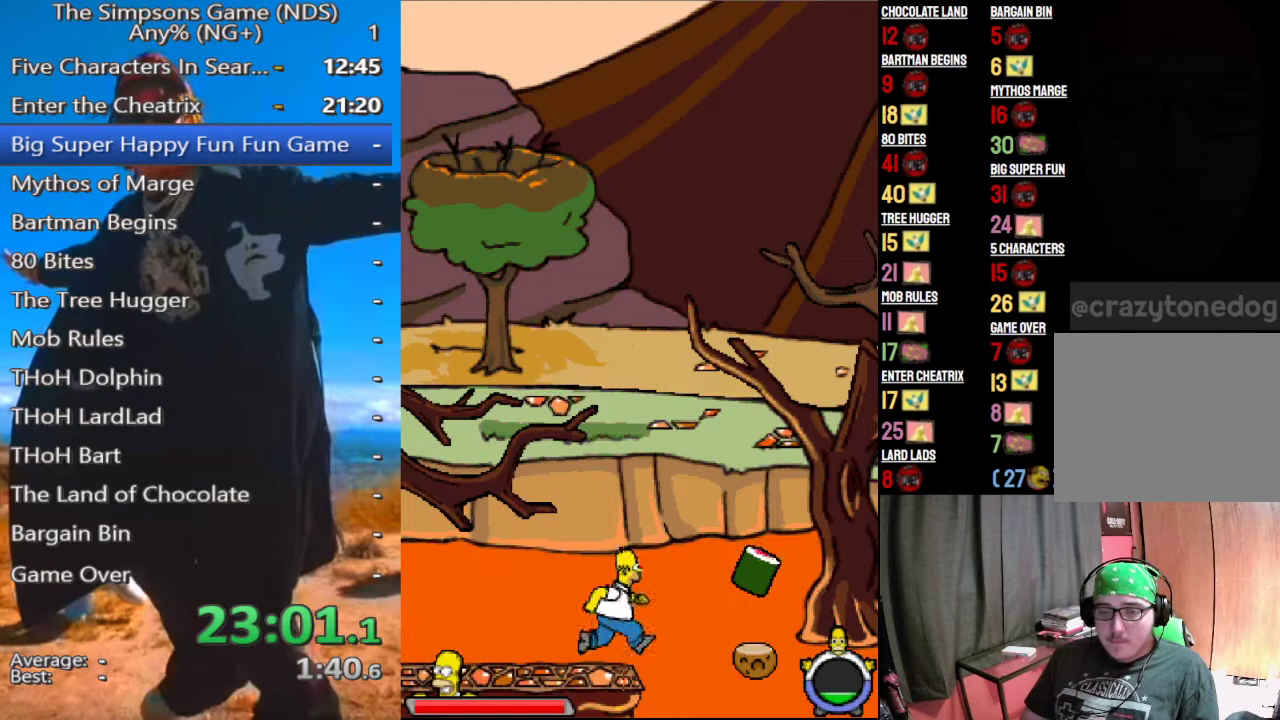
{"buttons": [], "left_stick": "right", "right_stick": "center", "events": [[292, "A", "up"]]}
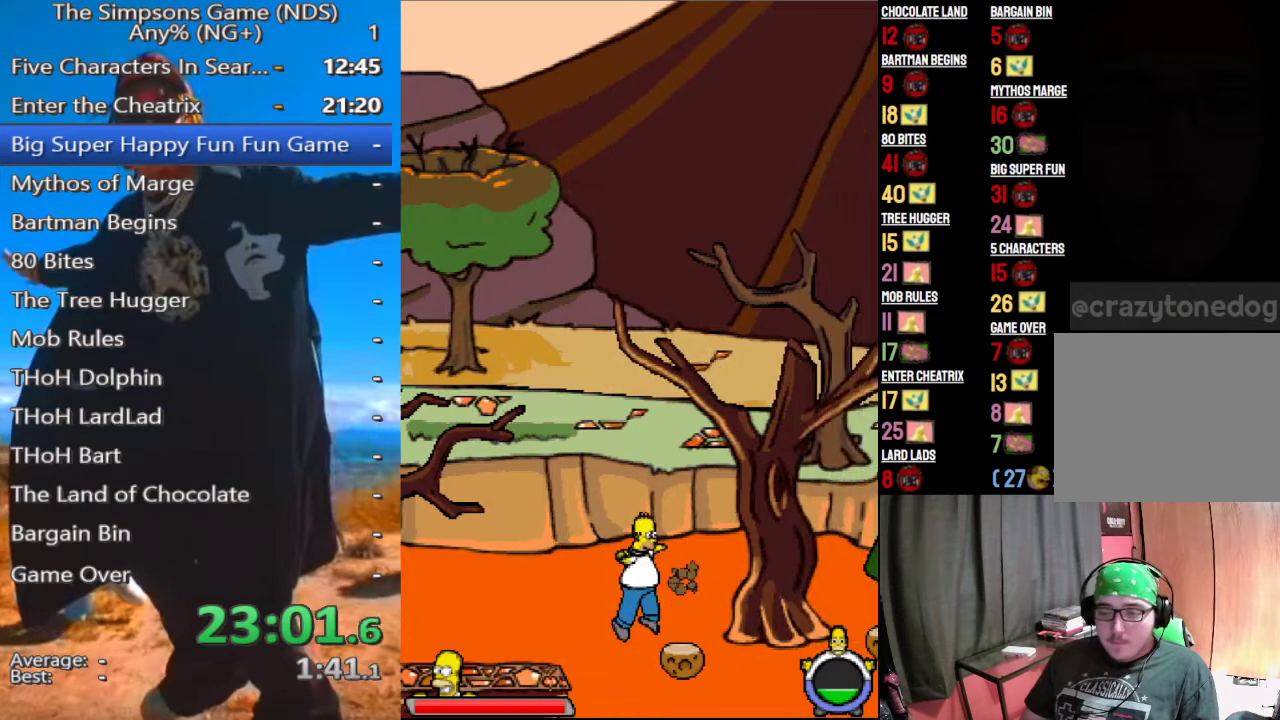
{"buttons": [], "left_stick": "right", "right_stick": "center", "events": [[333, "A", "down"], [500, "A", "up"]]}
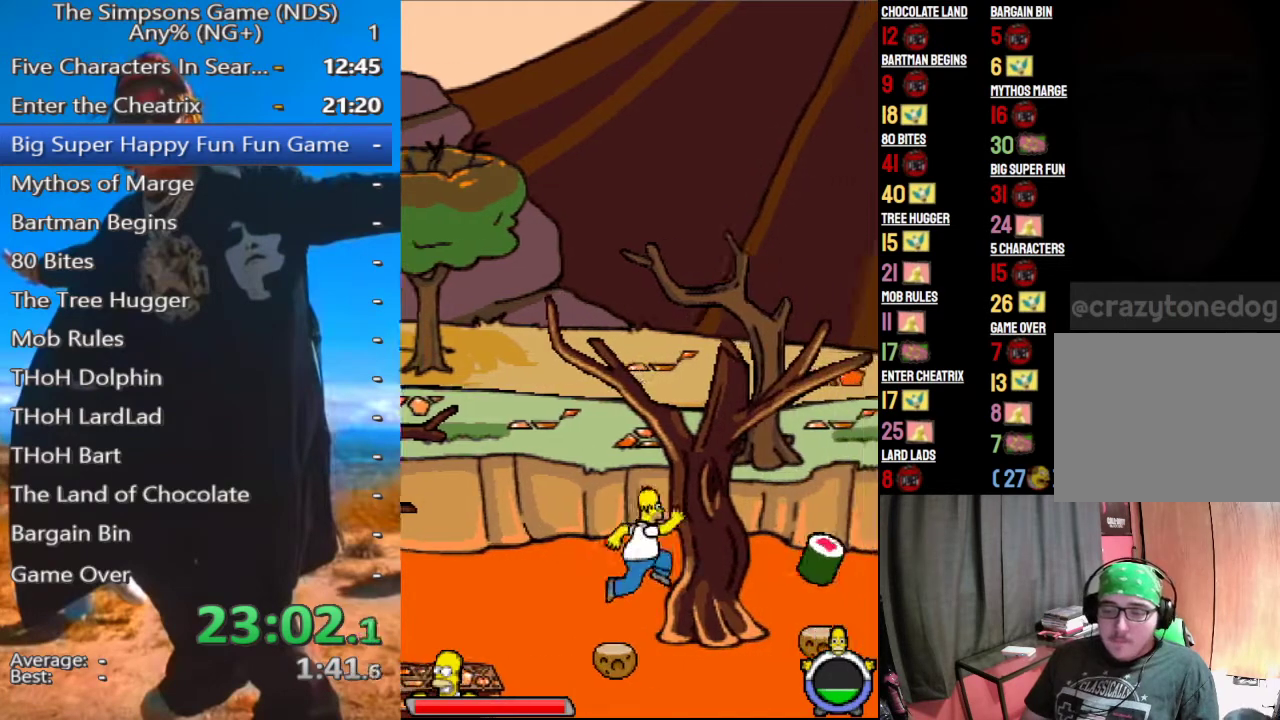
{"buttons": [], "left_stick": "right", "right_stick": "center", "events": [[229, "A", "down"], [333, "A", "up"]]}
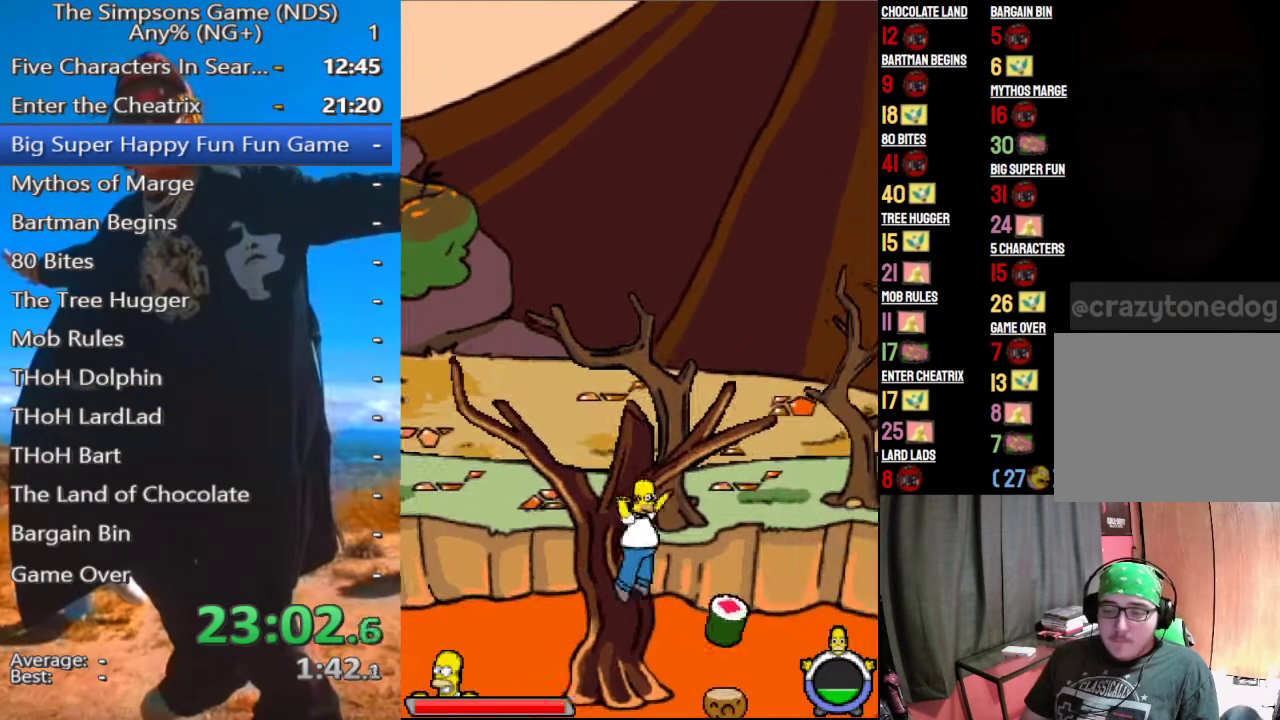
{"buttons": ["A"], "left_stick": "right", "right_stick": "center", "events": [[458, "A", "down"]]}
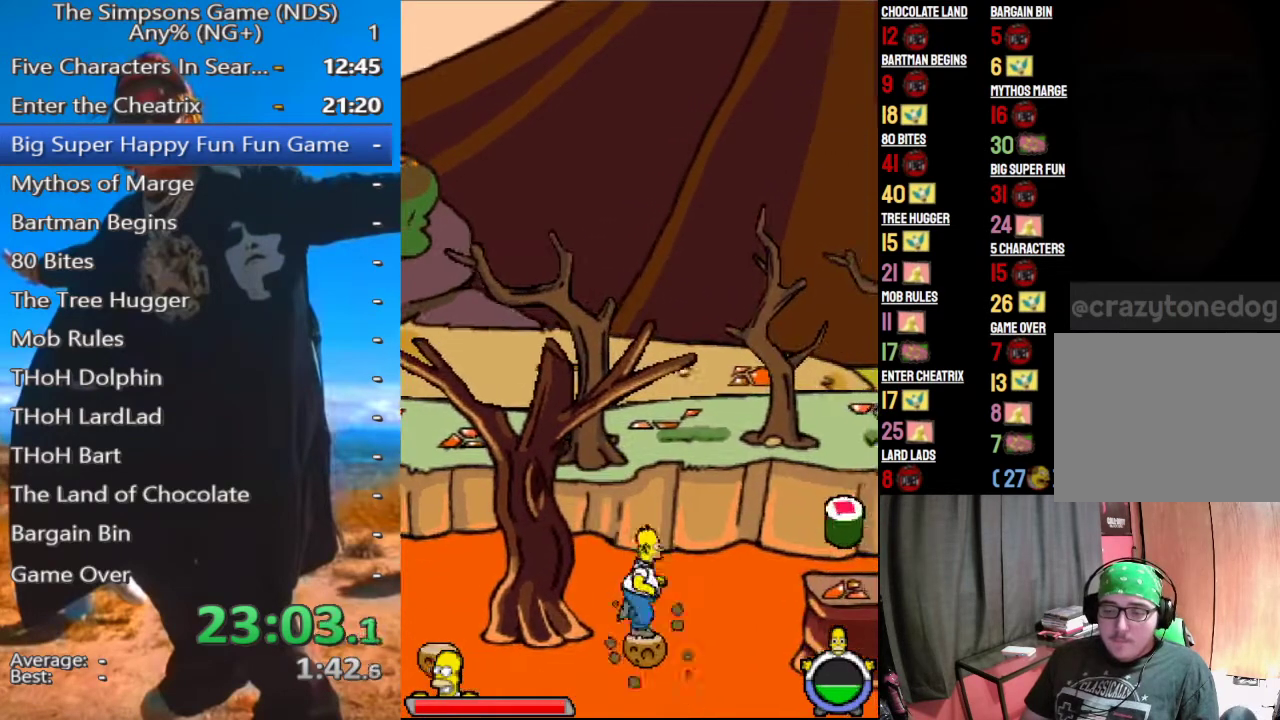
{"buttons": ["A"], "left_stick": "right", "right_stick": "center", "events": [[83, "A", "up"], [375, "A", "down"]]}
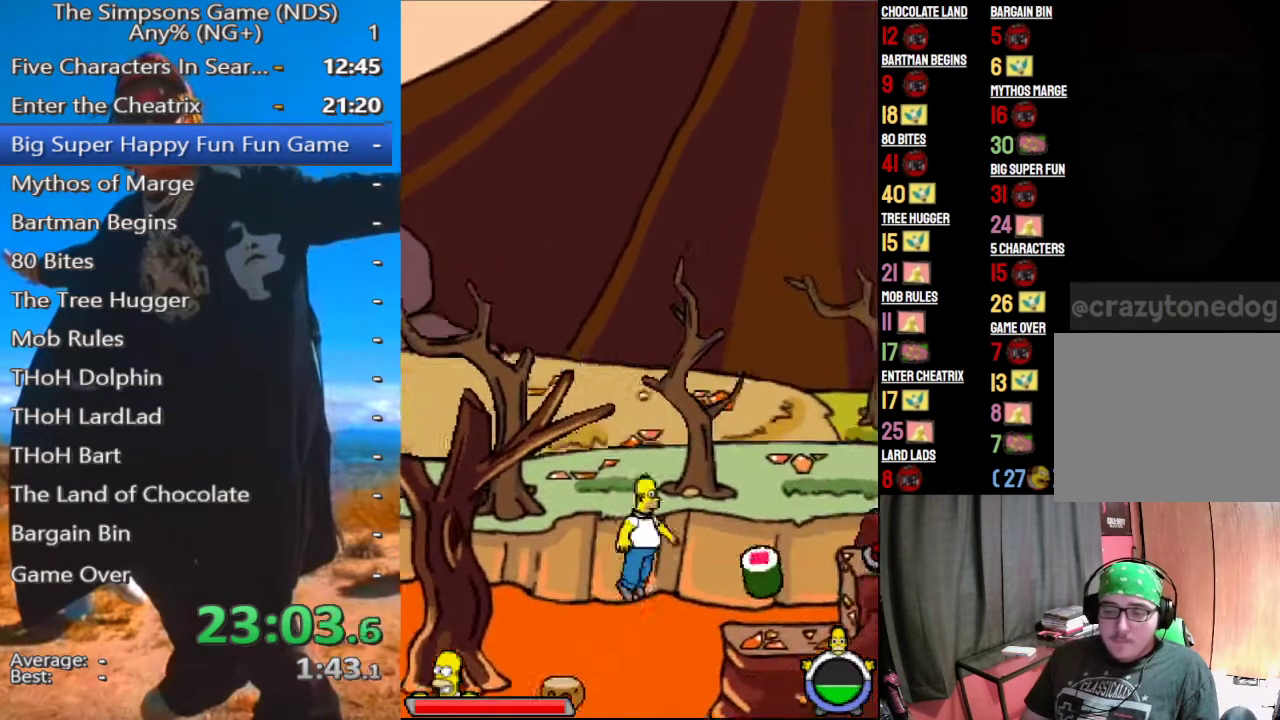
{"buttons": [], "left_stick": "right", "right_stick": "center", "events": [[229, "A", "up"]]}
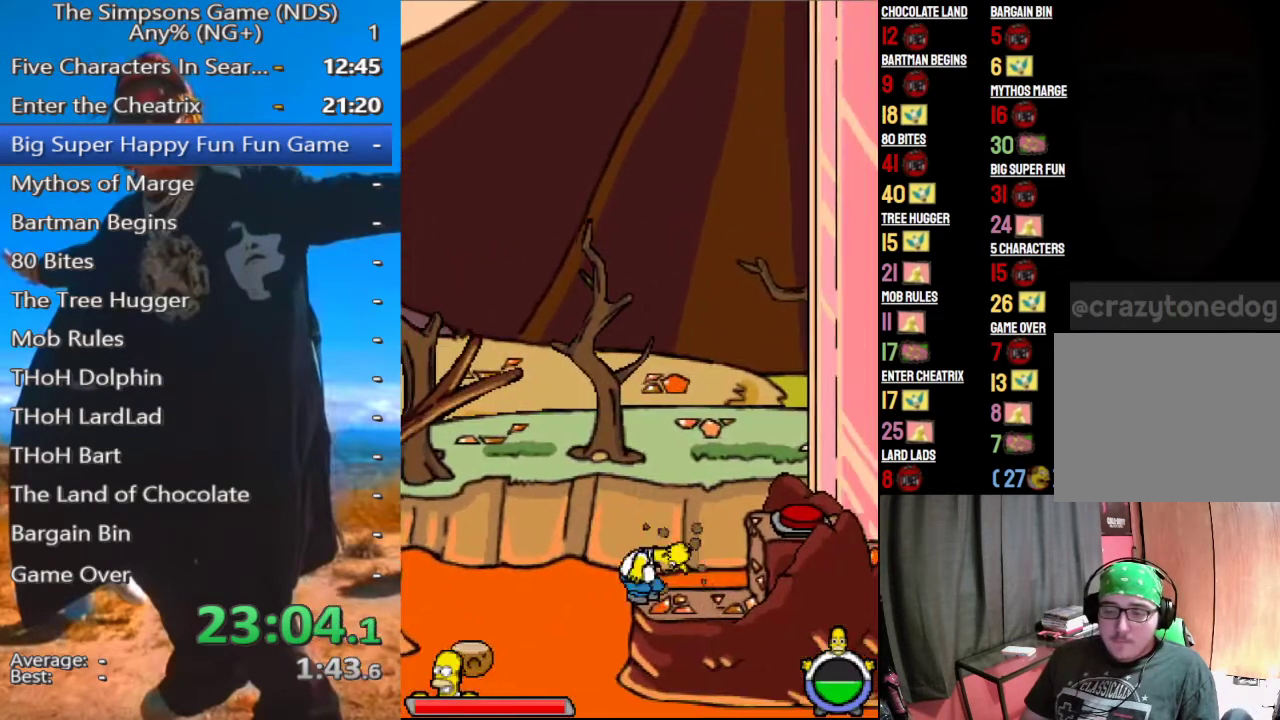
{"buttons": ["A"], "left_stick": "right", "right_stick": "center", "events": [[42, "A", "down"], [167, "A", "up"], [417, "A", "down"]]}
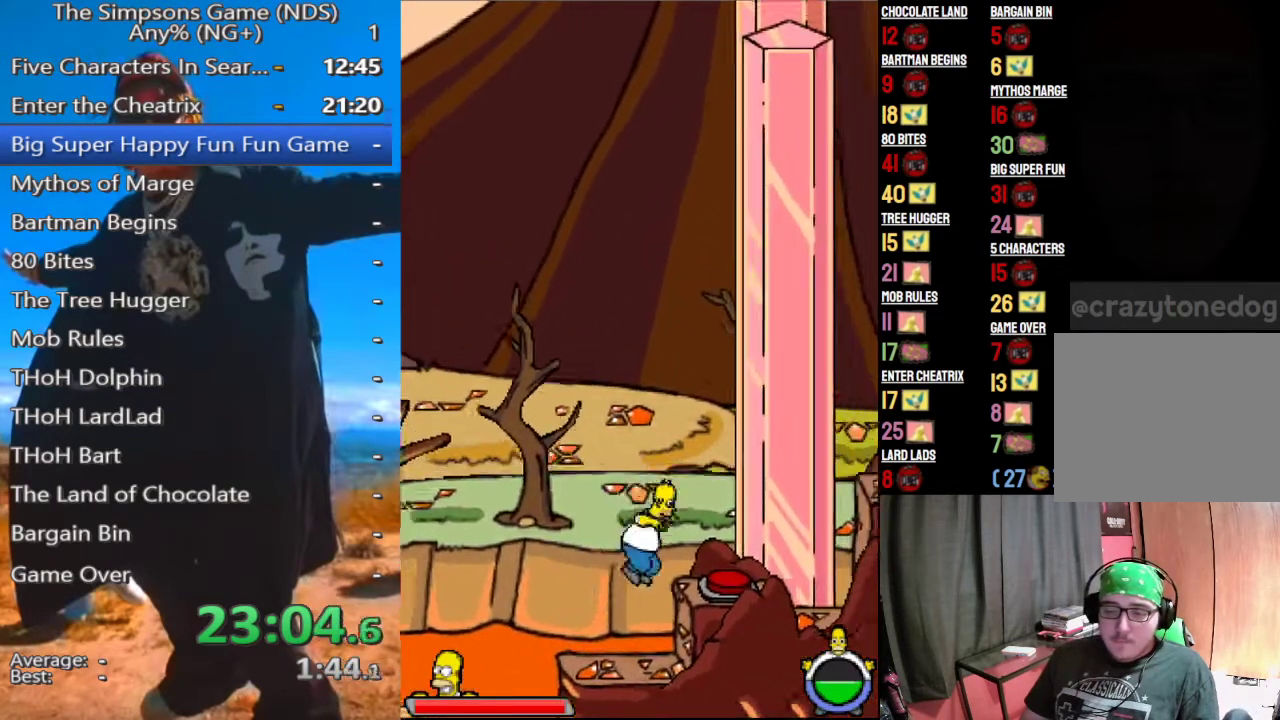
{"buttons": [], "left_stick": "right", "right_stick": "center", "events": [[188, "A", "up"], [417, "A", "down"], [500, "A", "up"]]}
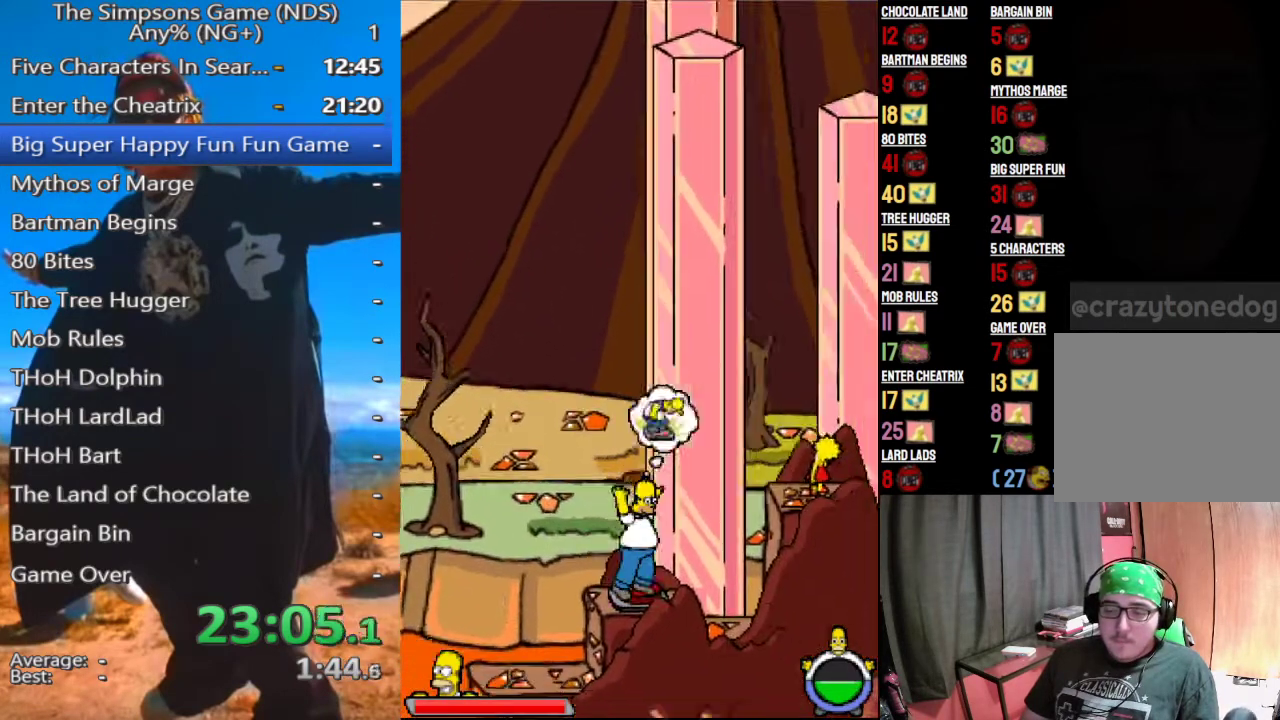
{"buttons": [], "left_stick": "right", "right_stick": "center", "events": [[104, "A", "down"], [188, "A", "up"]]}